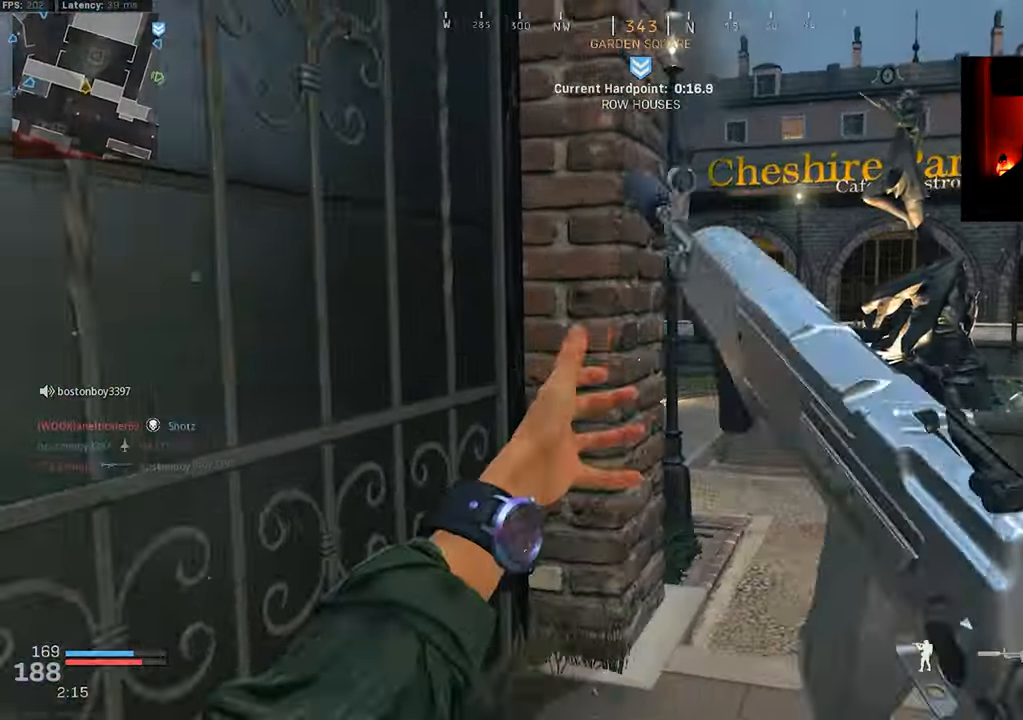
Gameplay with a controller (PlayStation layout); each line is a JSON object with the inputs held at the frame after it. "events" lists button and stick changes between this image and that frame as [ms after this image, input, new state], when the widget could be followed in between.
{"buttons": ["R3"], "left_stick": "up-left", "right_stick": "up-left", "events": [[150, "R3", "down"], [150, "right_stick", "left"], [267, "R3", "up"], [300, "L3", "up"], [383, "R3", "down"], [400, "right_stick", "up-left"], [417, "CROSS", "down"], [483, "left_stick", "up-left"], [500, "CROSS", "up"]]}
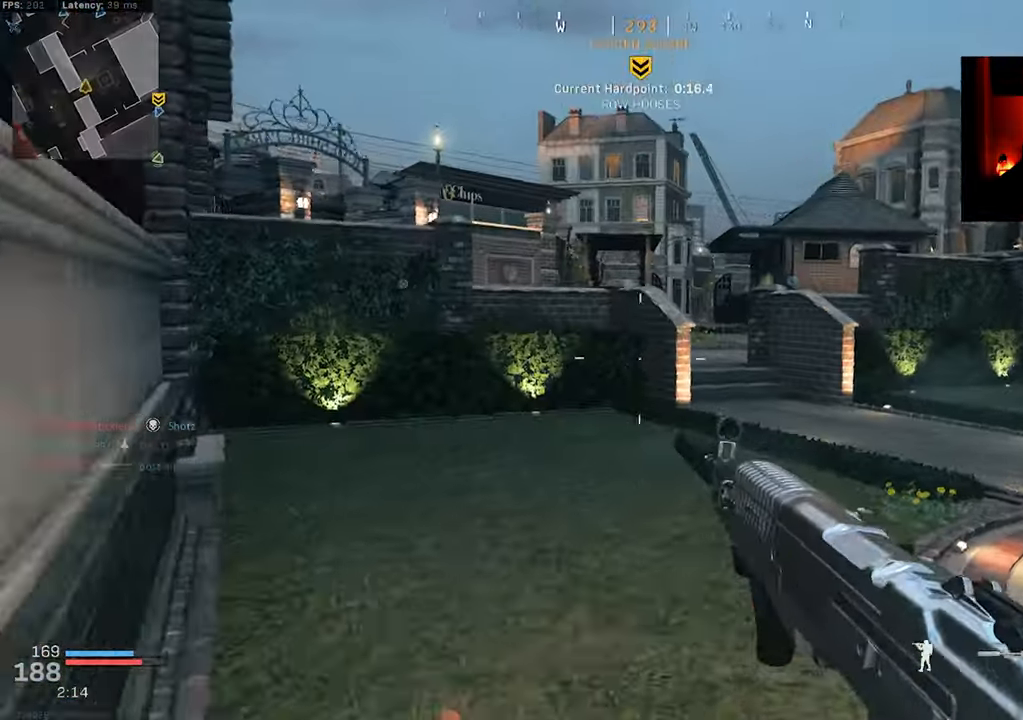
{"buttons": ["L3"], "left_stick": "up-left", "right_stick": "left", "events": [[33, "R3", "up"], [134, "L3", "down"], [267, "right_stick", "center"], [384, "L3", "up"], [467, "L3", "down"], [500, "right_stick", "left"]]}
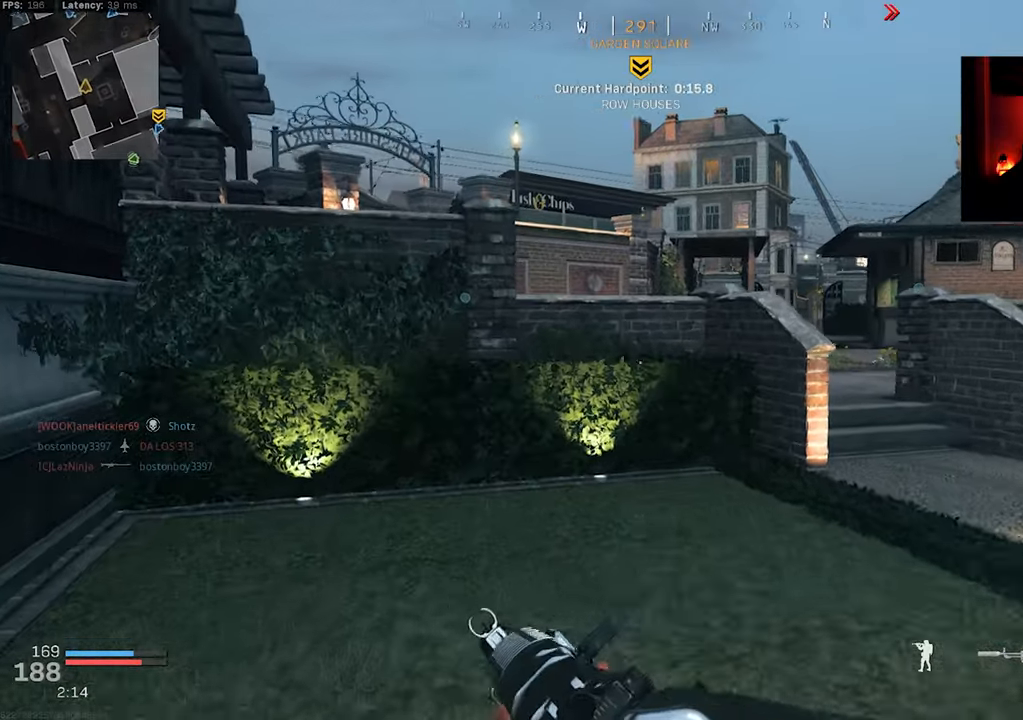
{"buttons": ["L3"], "left_stick": "up-left", "right_stick": "center", "events": [[67, "L3", "up"], [100, "right_stick", "center"], [117, "L3", "down"], [200, "right_stick", "left"], [217, "L3", "up"], [300, "L3", "down"], [400, "L3", "up"], [450, "right_stick", "center"], [467, "L3", "down"]]}
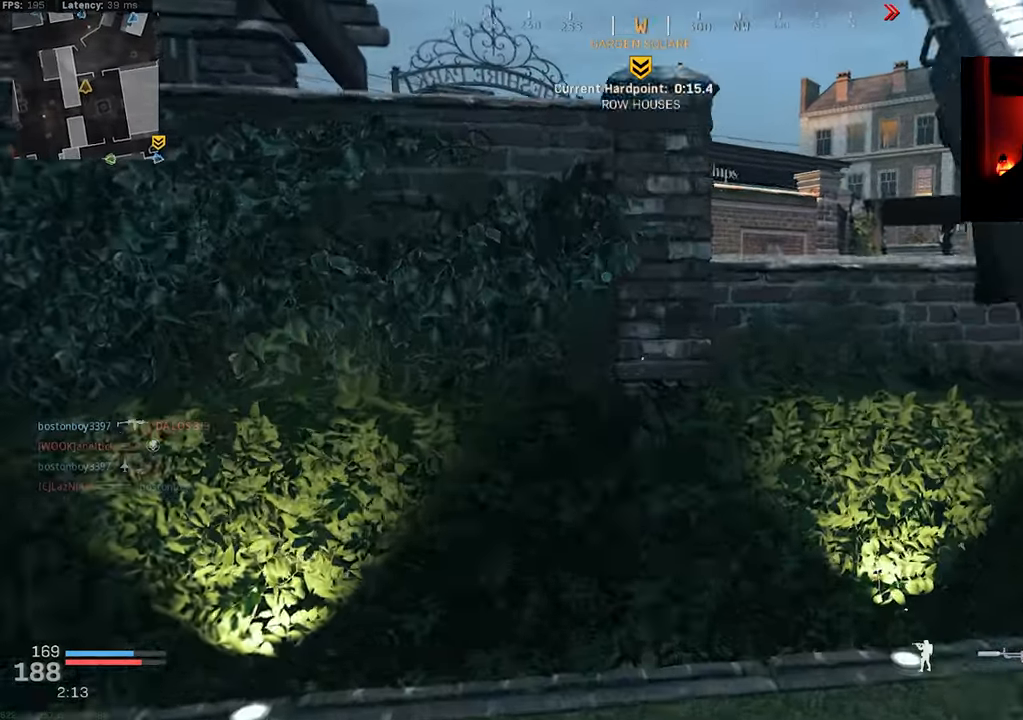
{"buttons": ["CROSS"], "left_stick": "up-left", "right_stick": "center", "events": [[67, "CROSS", "down"], [84, "L3", "up"], [284, "CROSS", "up"], [400, "CROSS", "down"]]}
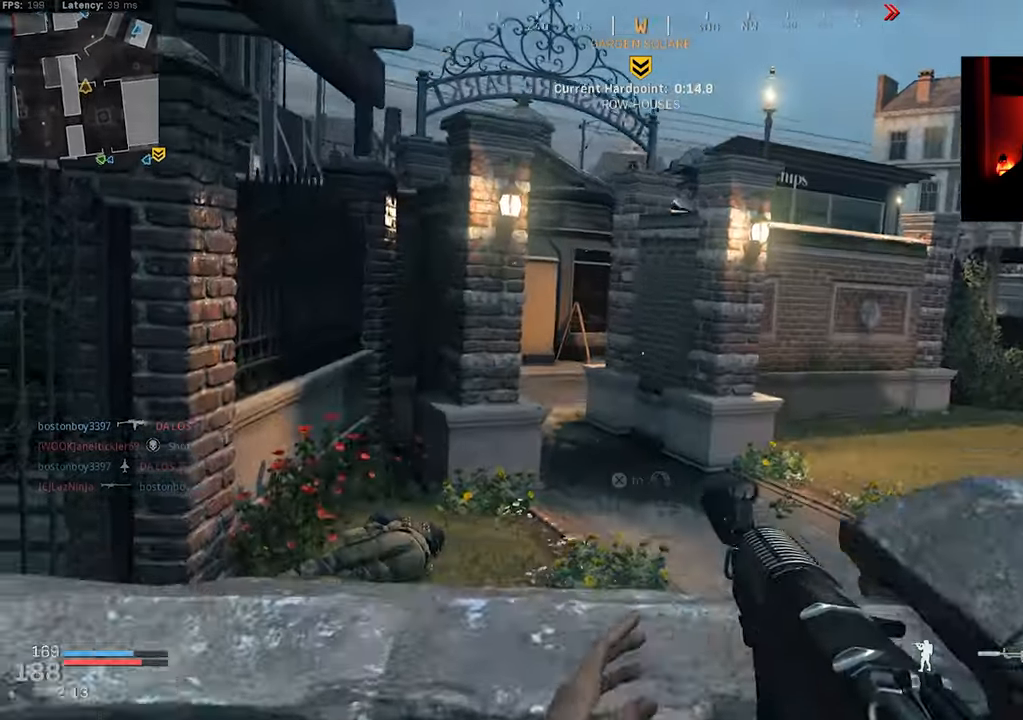
{"buttons": [], "left_stick": "up", "right_stick": "right", "events": [[17, "CROSS", "up"], [50, "right_stick", "down-right"], [200, "right_stick", "center"], [417, "right_stick", "right"], [500, "left_stick", "up"]]}
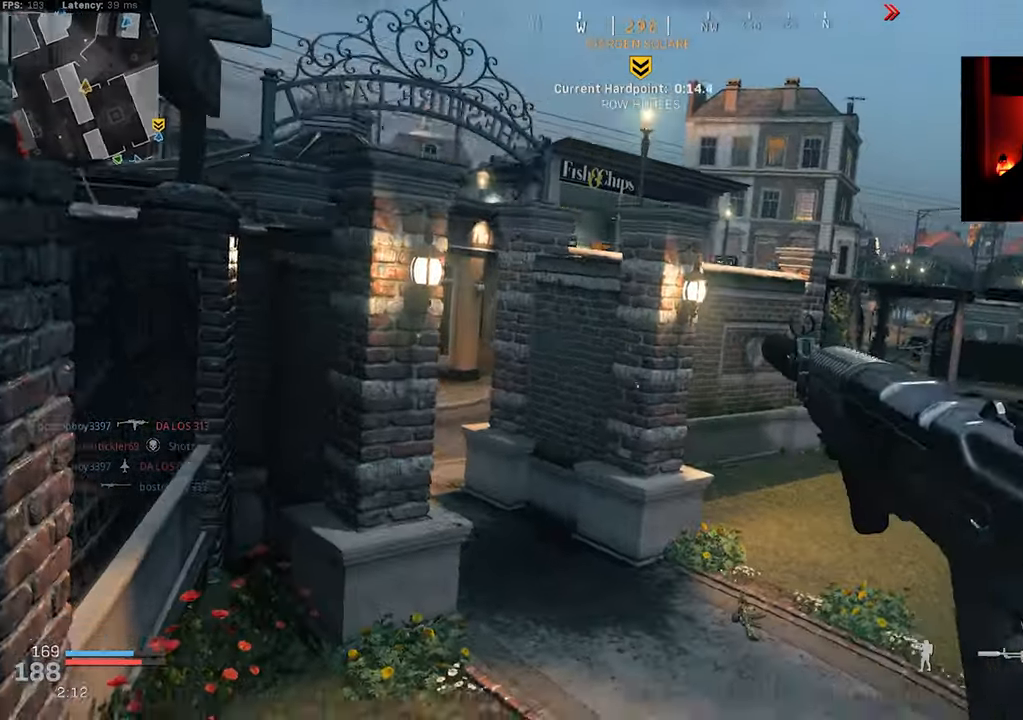
{"buttons": [], "left_stick": "up", "right_stick": "left", "events": [[34, "L3", "down"], [84, "right_stick", "center"], [117, "L3", "up"], [217, "L3", "down"], [300, "L3", "up"], [384, "L3", "down"], [434, "right_stick", "left"], [467, "L3", "up"]]}
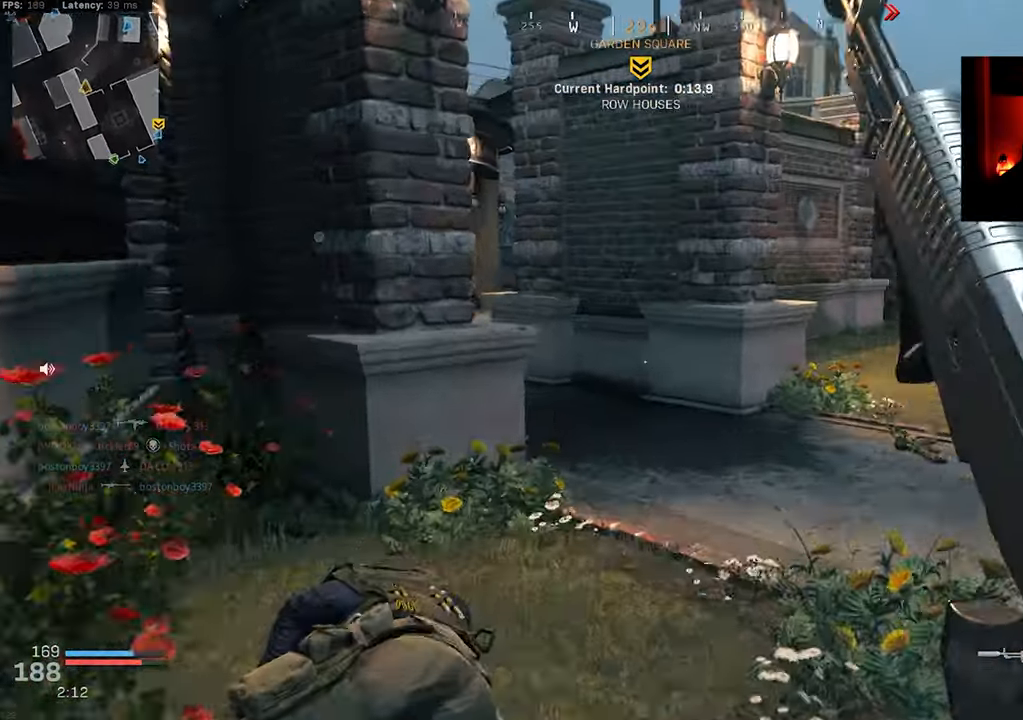
{"buttons": ["L3", "R3"], "left_stick": "up", "right_stick": "up-left", "events": [[34, "L3", "down"], [150, "L3", "up"], [234, "L3", "down"], [234, "R3", "down"], [317, "L3", "up"], [334, "R3", "up"], [434, "right_stick", "up-left"], [484, "L3", "down"], [500, "R3", "down"]]}
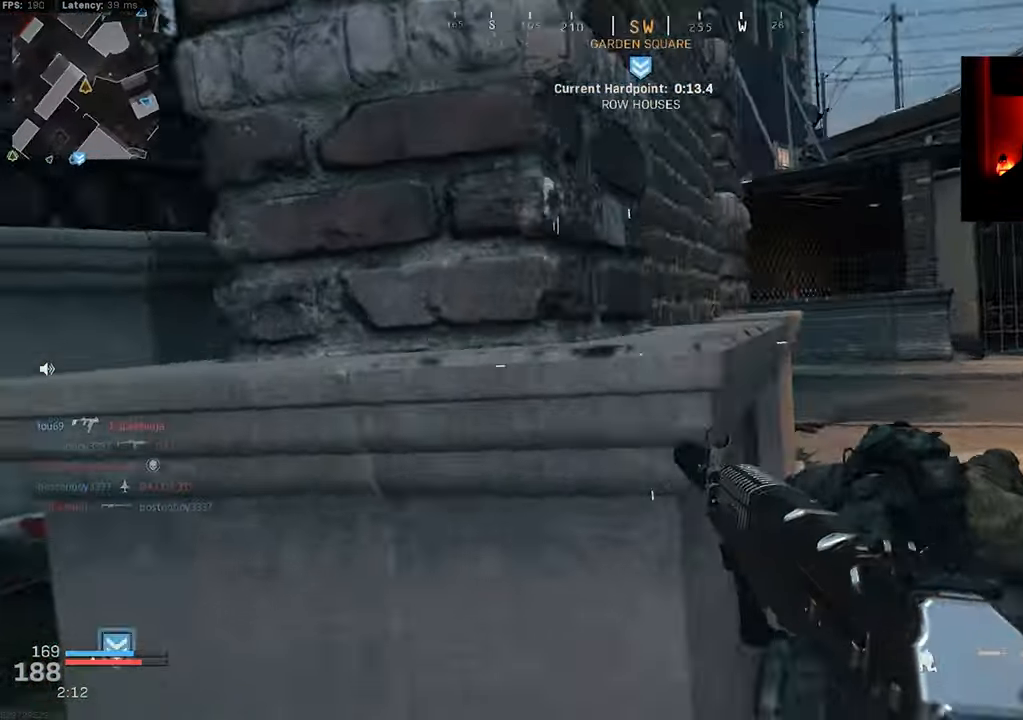
{"buttons": [], "left_stick": "up-right", "right_stick": "center", "events": [[67, "CROSS", "down"], [100, "L3", "up"], [117, "CROSS", "up"], [117, "right_stick", "up"], [150, "R3", "up"], [167, "left_stick", "up-right"], [217, "right_stick", "up-left"], [484, "right_stick", "center"]]}
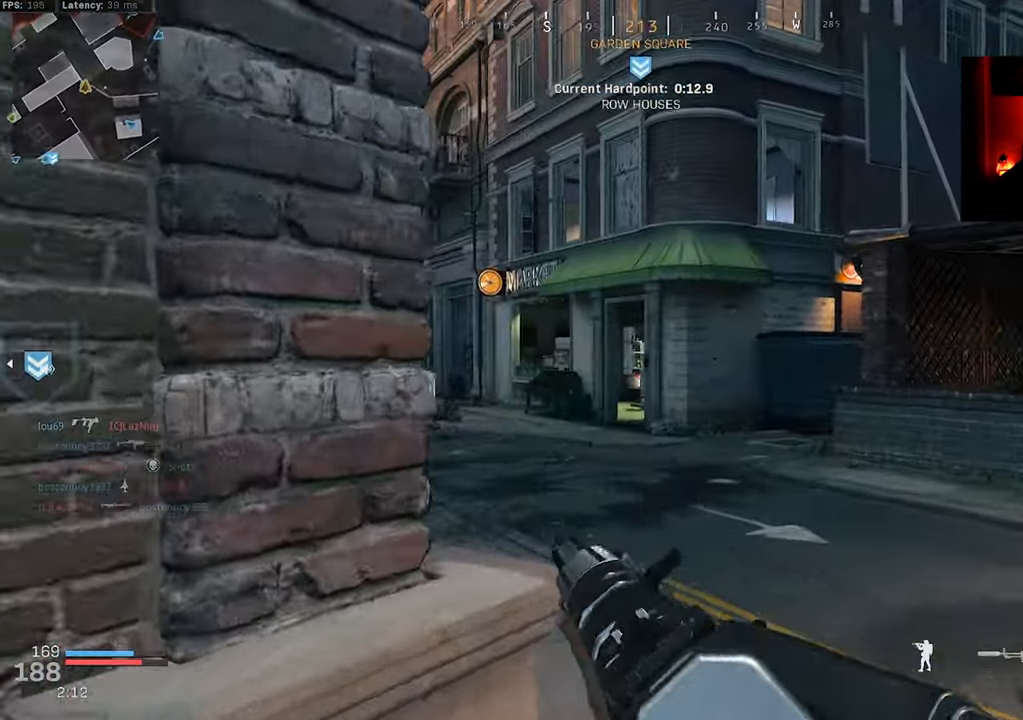
{"buttons": [], "left_stick": "up", "right_stick": "center", "events": [[84, "left_stick", "up-left"], [217, "left_stick", "up"]]}
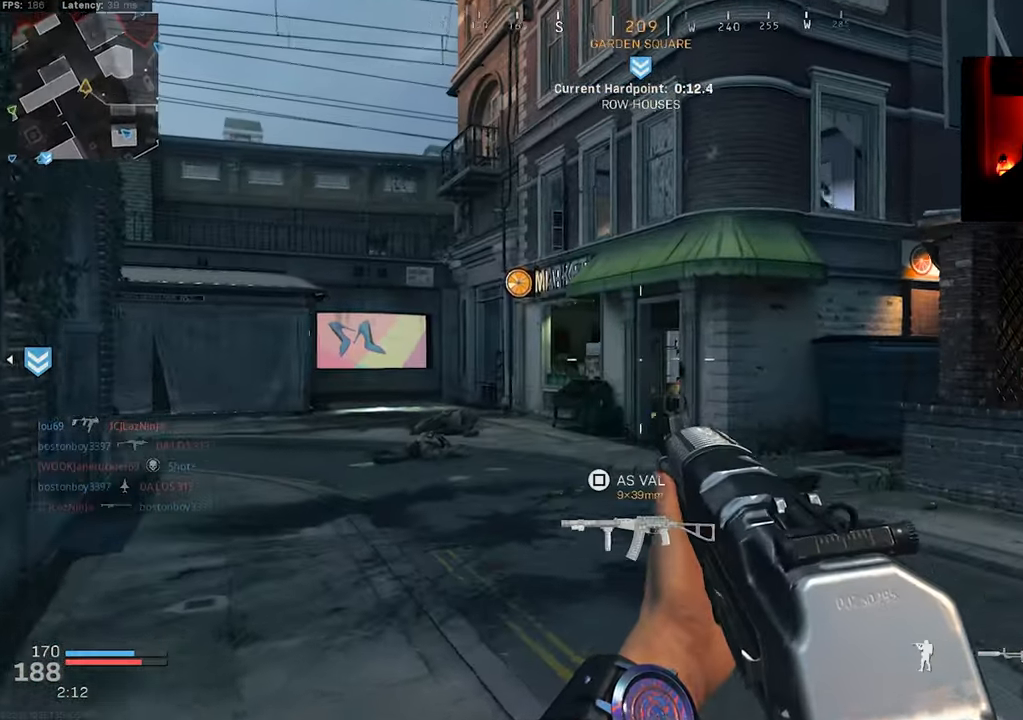
{"buttons": [], "left_stick": "right", "right_stick": "left", "events": [[34, "left_stick", "up-left"], [100, "right_stick", "up-right"], [234, "left_stick", "down-right"], [267, "right_stick", "center"], [350, "right_stick", "left"], [434, "left_stick", "right"]]}
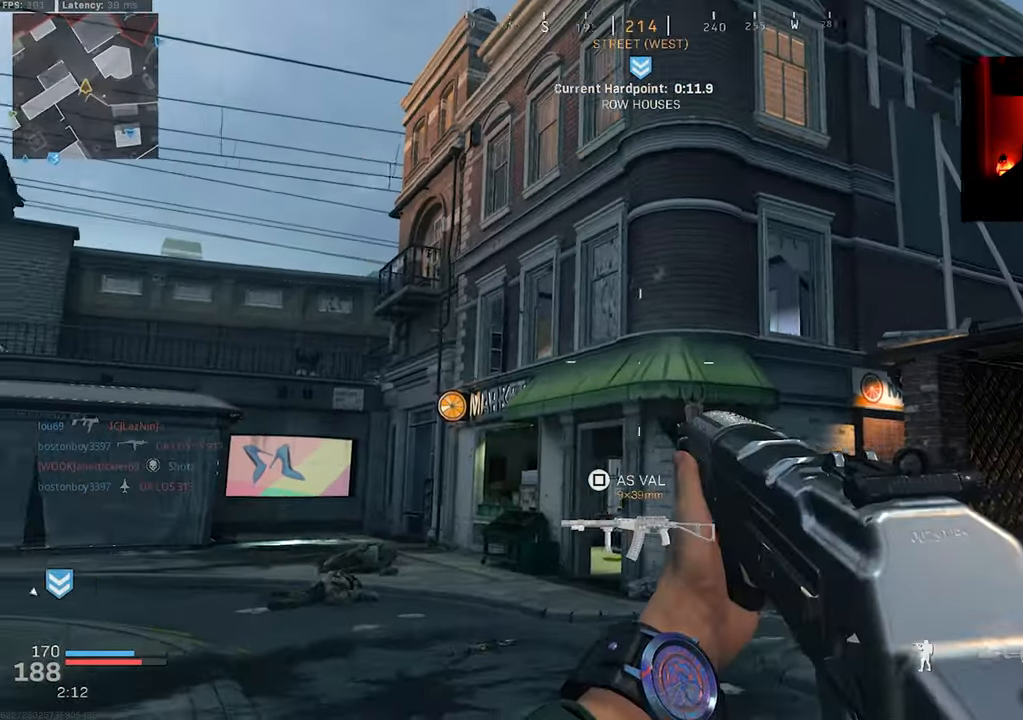
{"buttons": ["L3"], "left_stick": "up", "right_stick": "down", "events": [[50, "right_stick", "center"], [67, "left_stick", "up-right"], [167, "right_stick", "down"], [267, "right_stick", "down-right"], [300, "L3", "down"], [300, "left_stick", "up"], [367, "right_stick", "down"], [384, "L3", "up"], [467, "L3", "down"]]}
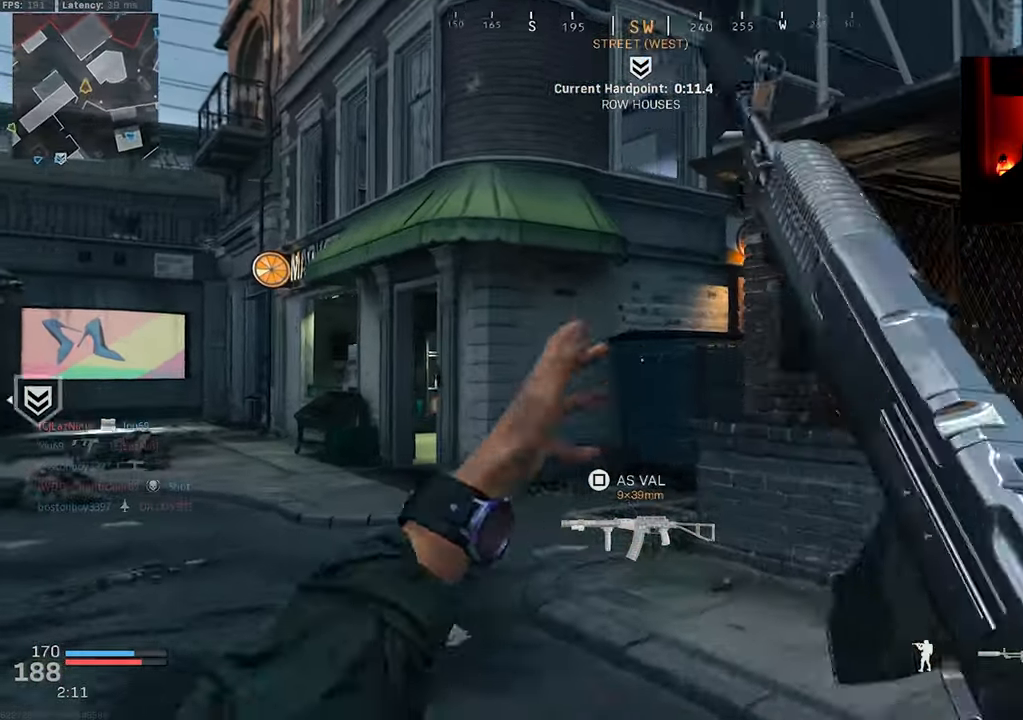
{"buttons": ["L3"], "left_stick": "up-left", "right_stick": "right", "events": [[50, "L3", "up"], [117, "right_stick", "center"], [133, "L3", "down"], [233, "L3", "up"], [233, "left_stick", "up-left"], [316, "L3", "down"], [416, "L3", "up"], [433, "right_stick", "right"], [483, "L3", "down"]]}
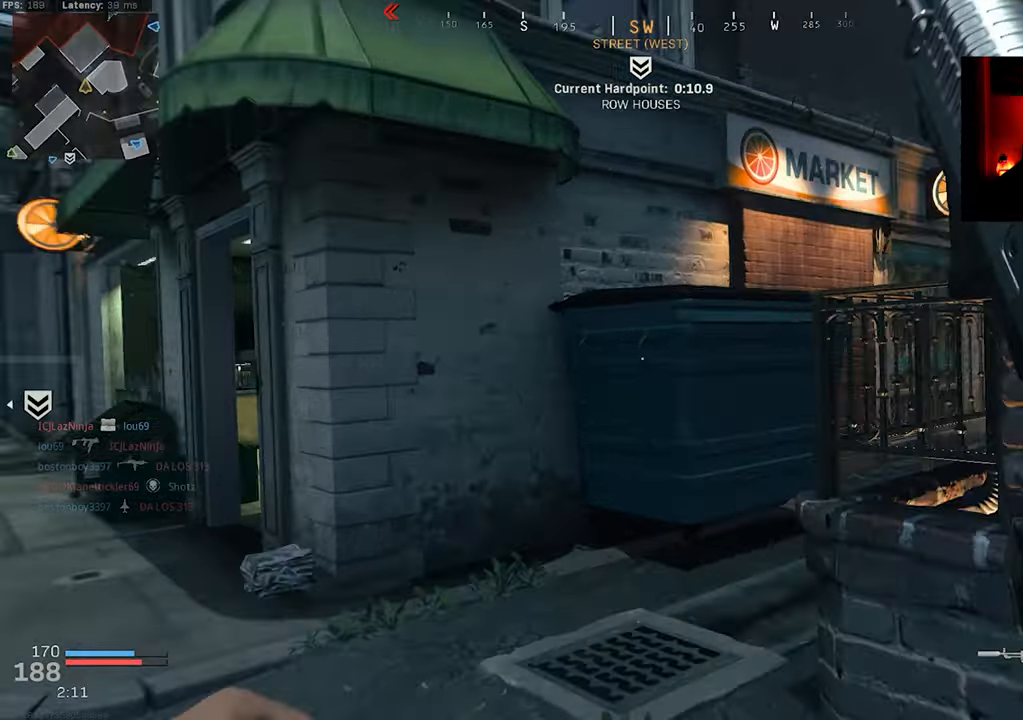
{"buttons": ["CROSS"], "left_stick": "up", "right_stick": "left", "events": [[100, "L3", "up"], [166, "L3", "down"], [250, "L3", "up"], [250, "left_stick", "up"], [250, "right_stick", "center"], [333, "right_stick", "left"], [366, "CROSS", "down"], [366, "L3", "down"], [483, "L3", "up"]]}
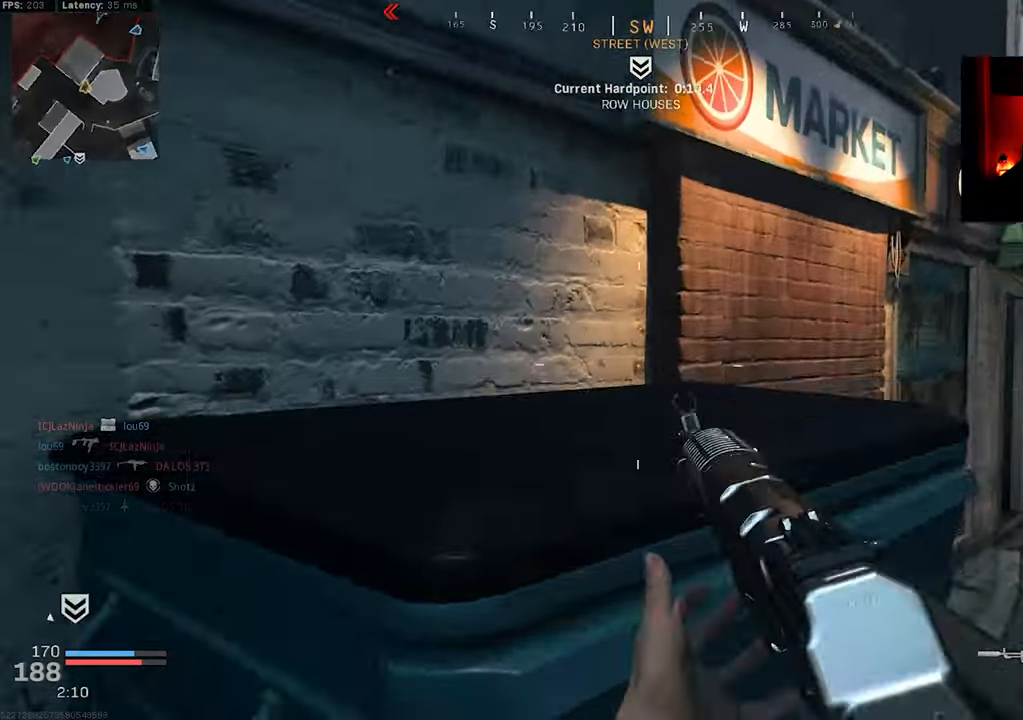
{"buttons": [], "left_stick": "down-right", "right_stick": "left", "events": [[116, "right_stick", "up-left"], [150, "left_stick", "up-right"], [183, "L1", "down"], [200, "L1", "up"], [233, "CROSS", "up"], [383, "left_stick", "down-right"], [433, "right_stick", "left"]]}
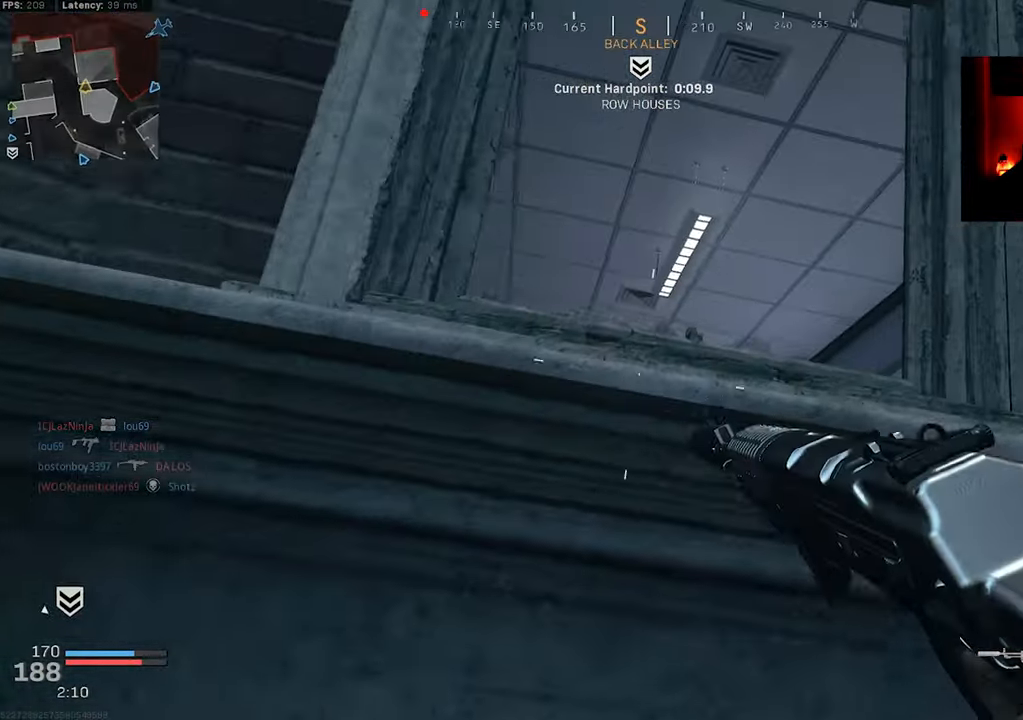
{"buttons": ["CROSS"], "left_stick": "up", "right_stick": "left", "events": [[50, "left_stick", "down"], [150, "left_stick", "center"], [150, "right_stick", "center"], [200, "left_stick", "up"], [266, "left_stick", "center"], [383, "left_stick", "up"], [450, "CROSS", "down"], [500, "right_stick", "left"]]}
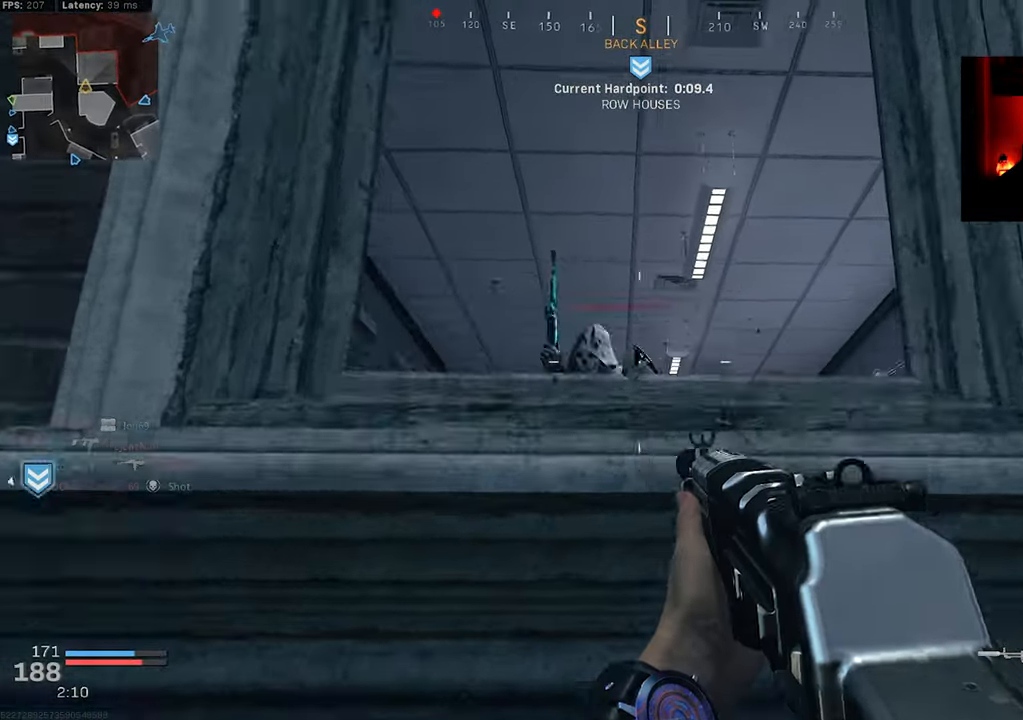
{"buttons": [], "left_stick": "down", "right_stick": "down-left", "events": [[33, "CROSS", "up"], [100, "right_stick", "center"], [150, "CROSS", "down"], [150, "right_stick", "down"], [316, "CROSS", "up"], [350, "right_stick", "right"], [366, "left_stick", "down"], [416, "right_stick", "down"], [483, "right_stick", "down-left"]]}
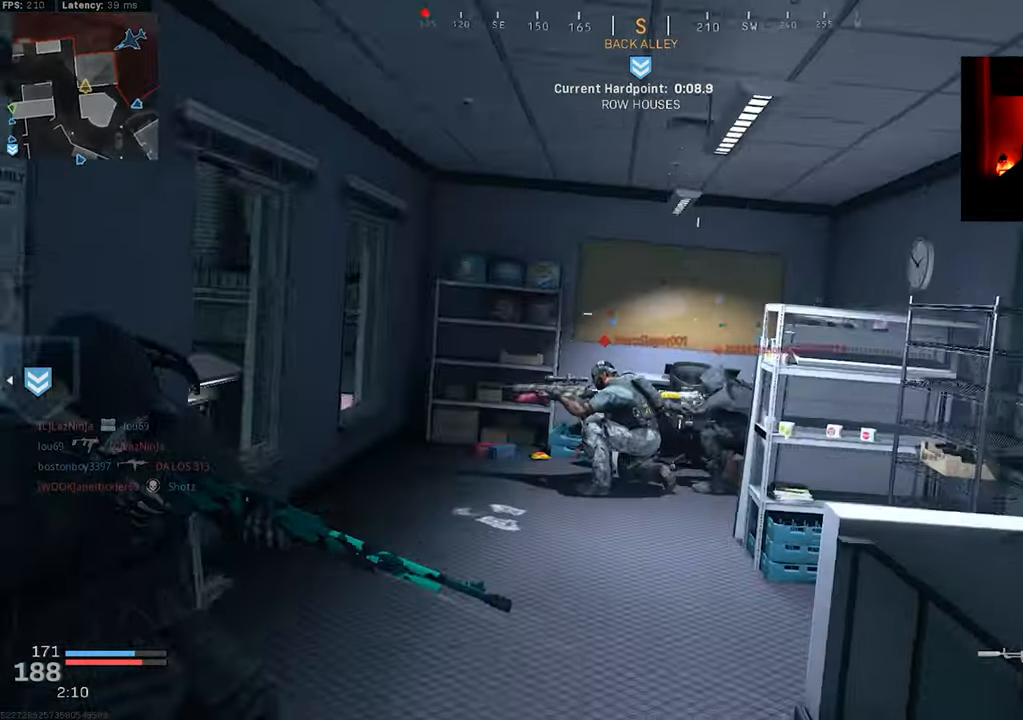
{"buttons": ["CROSS", "L2", "R2"], "left_stick": "down", "right_stick": "center", "events": [[200, "R2", "down"], [416, "L2", "down"], [433, "CROSS", "down"], [433, "right_stick", "center"]]}
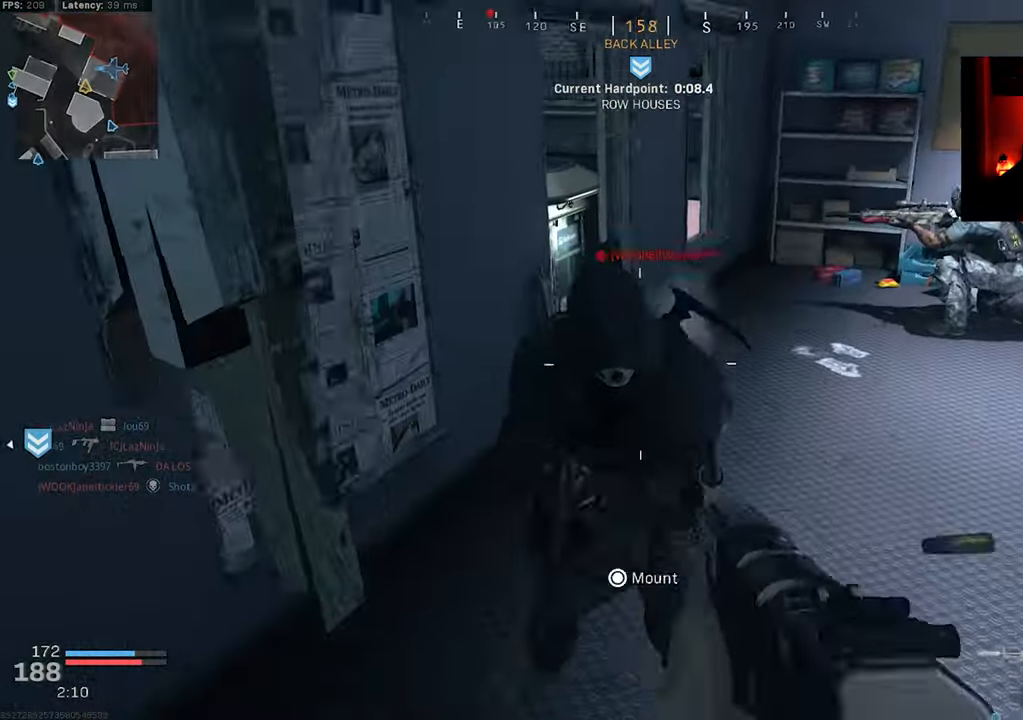
{"buttons": ["R2"], "left_stick": "up-right", "right_stick": "up-right", "events": [[33, "right_stick", "down"], [83, "CROSS", "up"], [83, "right_stick", "down-right"], [233, "right_stick", "center"], [266, "L2", "up"], [316, "right_stick", "up"], [333, "left_stick", "left"], [366, "right_stick", "up-right"], [466, "left_stick", "up-right"]]}
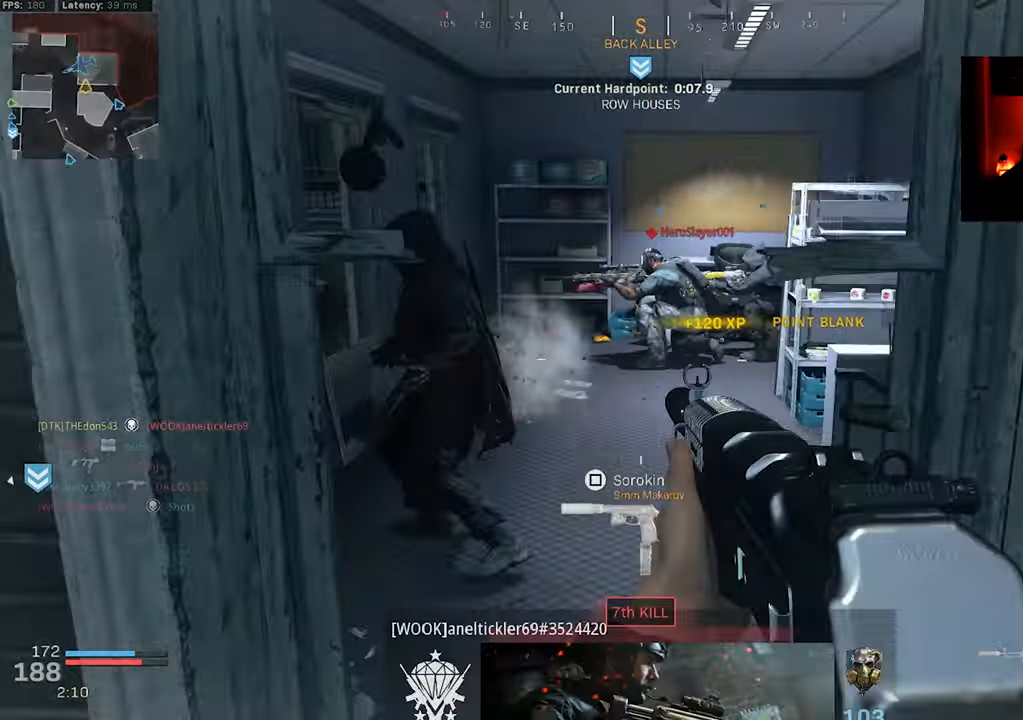
{"buttons": [], "left_stick": "up-left", "right_stick": "up-left", "events": [[33, "L2", "down"], [33, "right_stick", "up"], [166, "CROSS", "down"], [266, "right_stick", "up-right"], [300, "CROSS", "up"], [316, "left_stick", "down-right"], [333, "L2", "up"], [416, "right_stick", "up-left"], [450, "R2", "up"], [483, "left_stick", "up-left"]]}
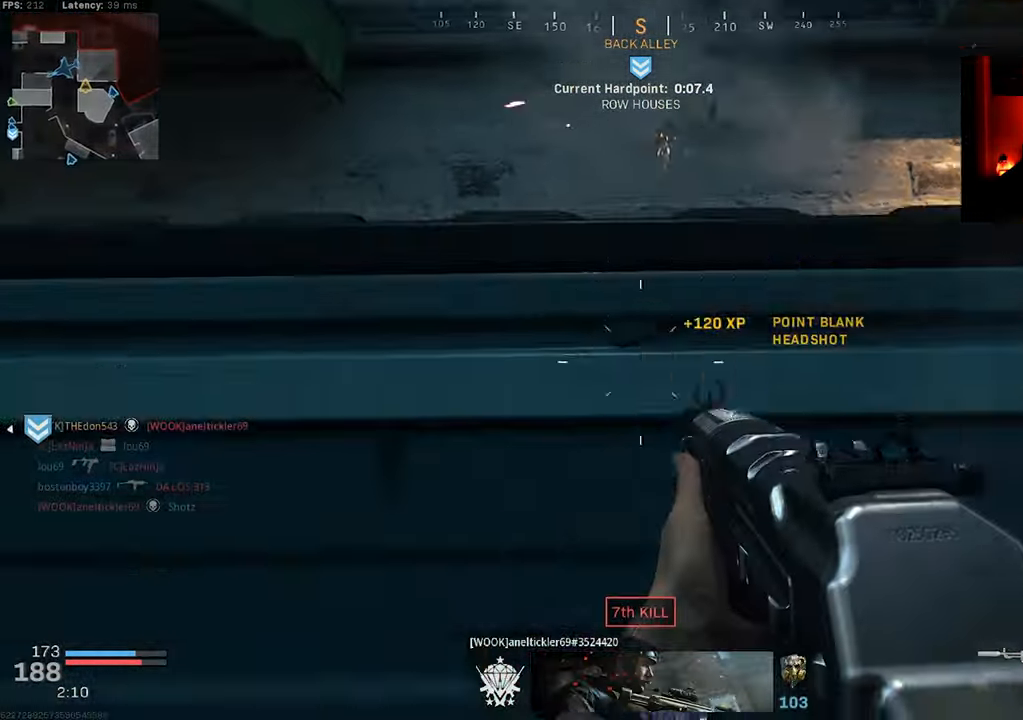
{"buttons": [], "left_stick": "up-left", "right_stick": "center", "events": [[16, "right_stick", "center"], [33, "left_stick", "up"], [100, "CROSS", "down"], [216, "left_stick", "up-right"], [250, "right_stick", "up"], [366, "CROSS", "up"], [483, "right_stick", "center"], [500, "left_stick", "up-left"]]}
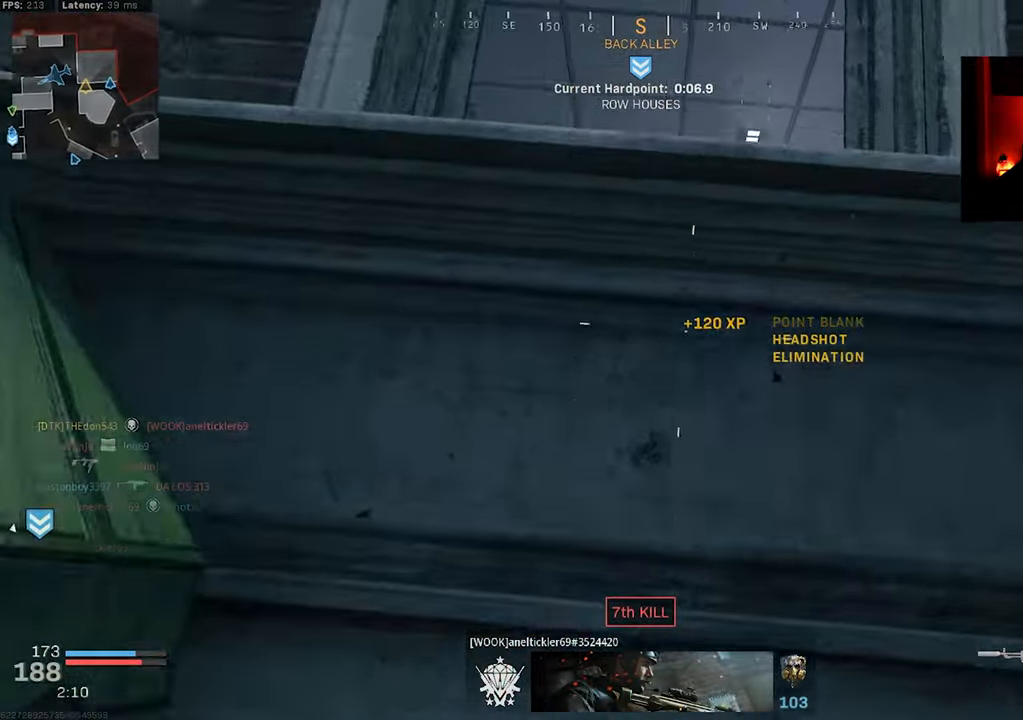
{"buttons": [], "left_stick": "center", "right_stick": "up", "events": [[83, "right_stick", "up"], [133, "left_stick", "down"], [400, "R1", "down"], [400, "left_stick", "center"], [466, "R1", "up"]]}
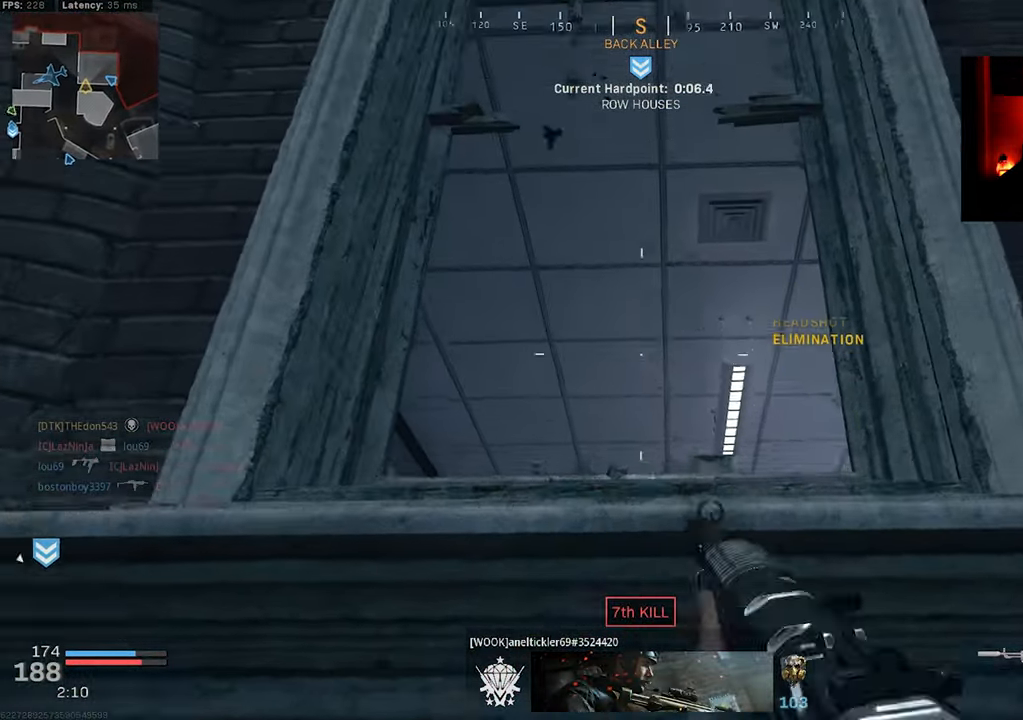
{"buttons": [], "left_stick": "up", "right_stick": "center", "events": [[50, "R1", "down"], [133, "R1", "up"], [200, "R1", "down"], [300, "R1", "up"], [333, "right_stick", "center"], [483, "left_stick", "up"]]}
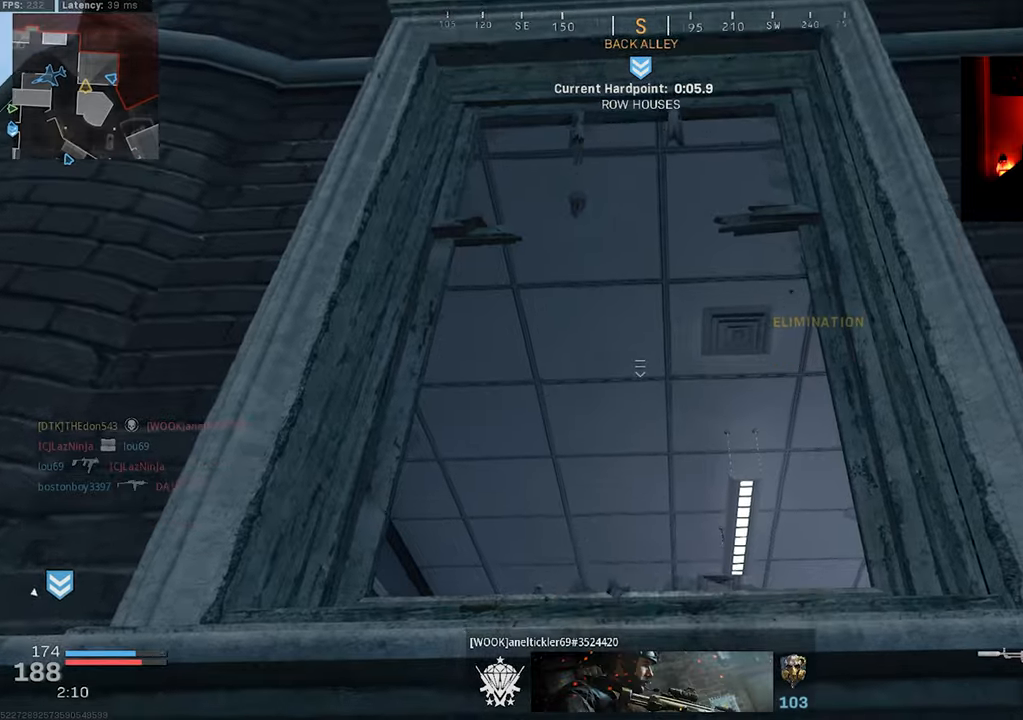
{"buttons": [], "left_stick": "center", "right_stick": "center", "events": [[250, "left_stick", "center"]]}
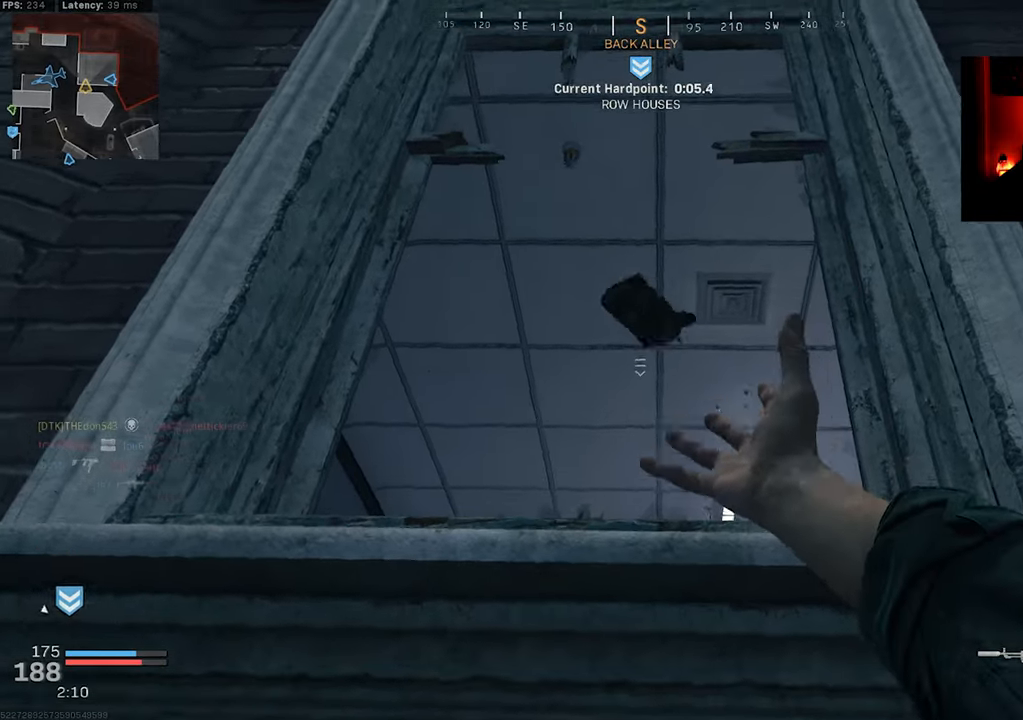
{"buttons": [], "left_stick": "down-left", "right_stick": "down-left", "events": [[17, "SQUARE", "down"], [83, "SQUARE", "up"], [150, "SQUARE", "down"], [150, "left_stick", "right"], [217, "SQUARE", "up"], [350, "left_stick", "down-left"], [350, "right_stick", "down-left"]]}
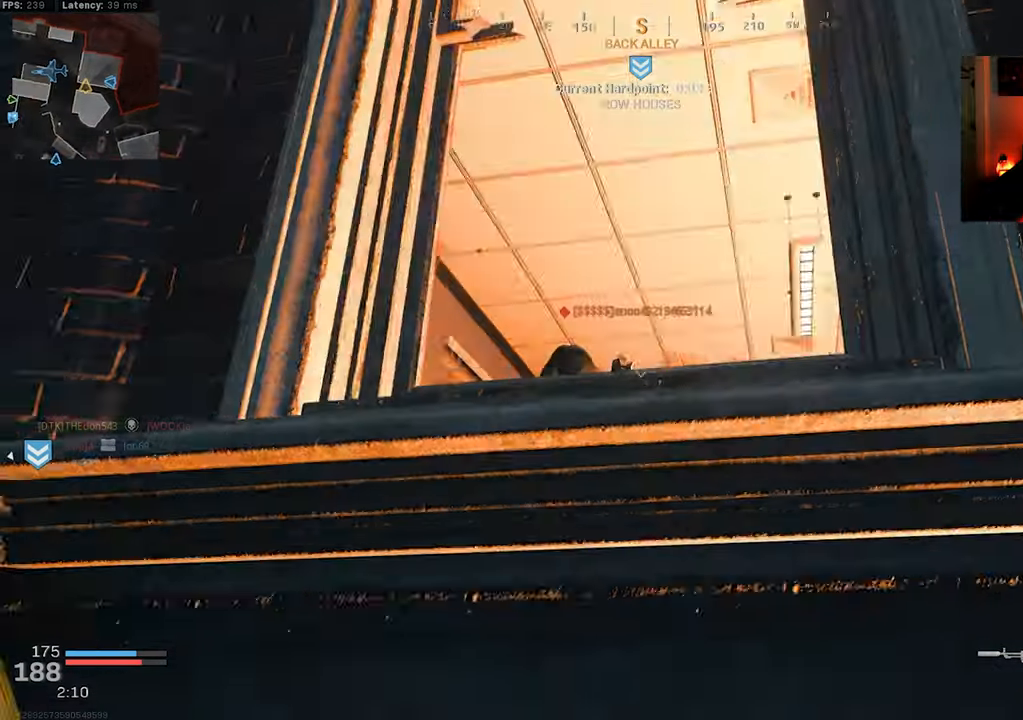
{"buttons": [], "left_stick": "right", "right_stick": "up-left", "events": [[150, "right_stick", "down-right"], [217, "right_stick", "right"], [233, "left_stick", "down-right"], [300, "left_stick", "right"], [350, "right_stick", "down"], [433, "right_stick", "up-left"]]}
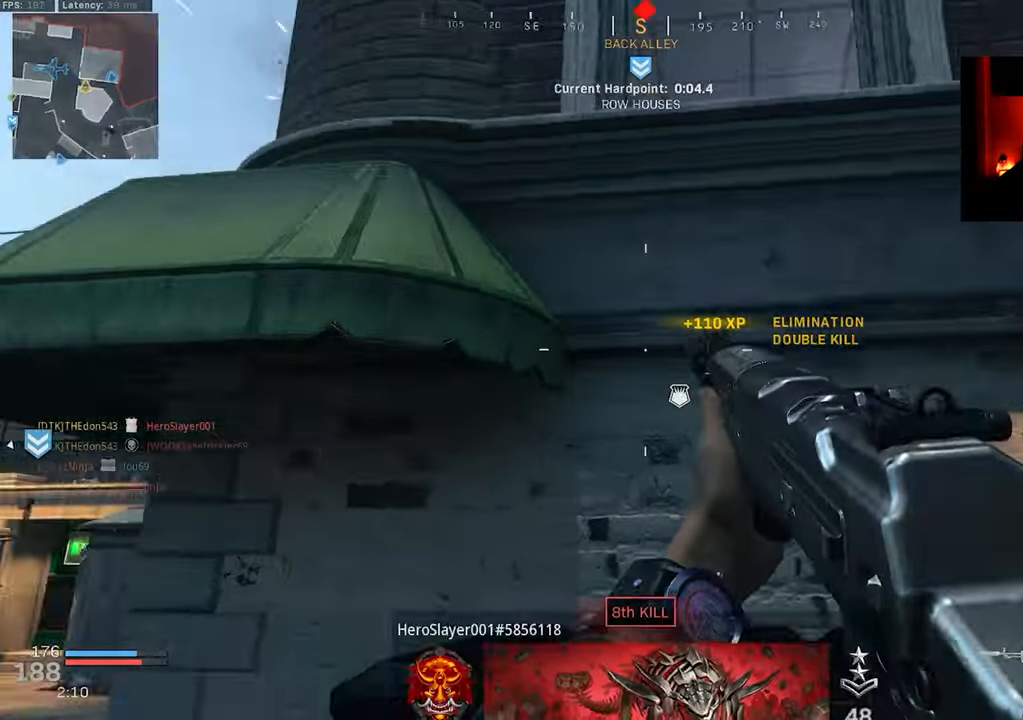
{"buttons": ["TRIANGLE", "L3"], "left_stick": "up-right", "right_stick": "center", "events": [[17, "right_stick", "up"], [167, "left_stick", "up-right"], [183, "right_stick", "down-right"], [317, "L3", "down"], [400, "L3", "up"], [467, "L3", "down"], [483, "right_stick", "center"], [500, "TRIANGLE", "down"]]}
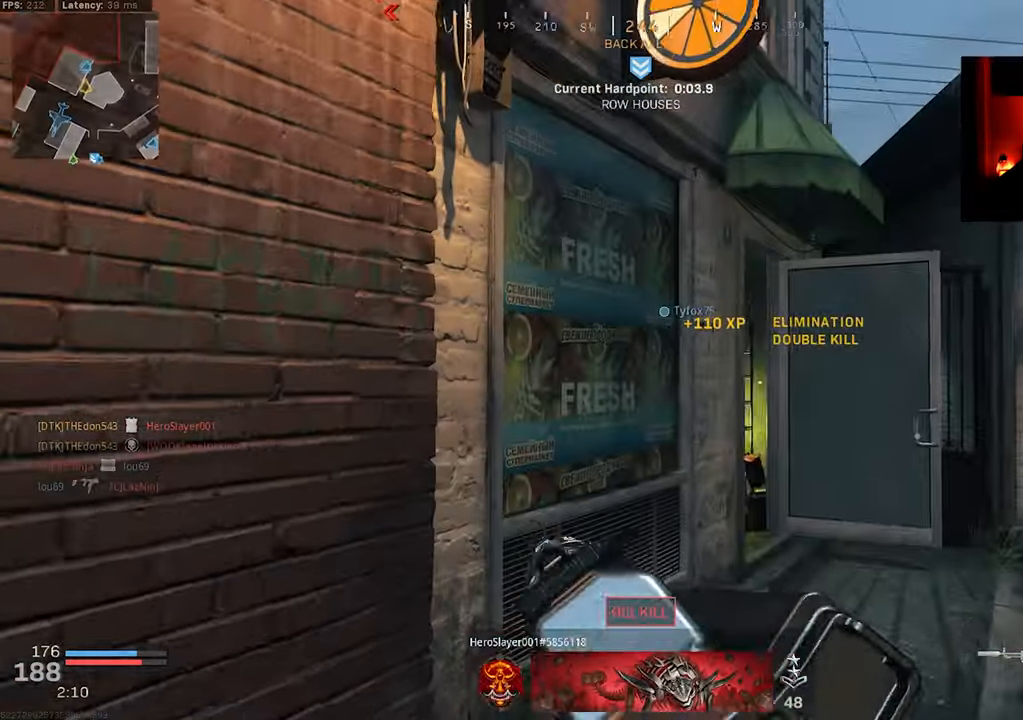
{"buttons": [], "left_stick": "up-right", "right_stick": "center", "events": [[67, "L3", "up"], [83, "TRIANGLE", "up"], [167, "L3", "down"], [267, "L3", "up"], [333, "L3", "down"], [467, "L3", "up"]]}
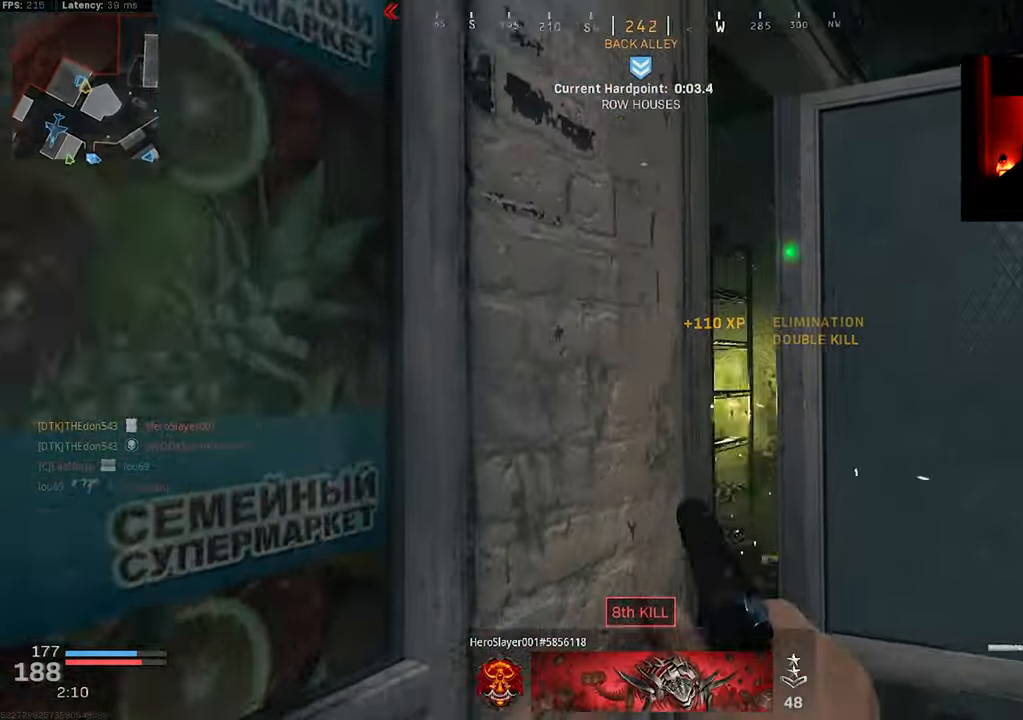
{"buttons": [], "left_stick": "right", "right_stick": "up-left", "events": [[17, "right_stick", "left"], [117, "left_stick", "right"], [167, "right_stick", "up-left"]]}
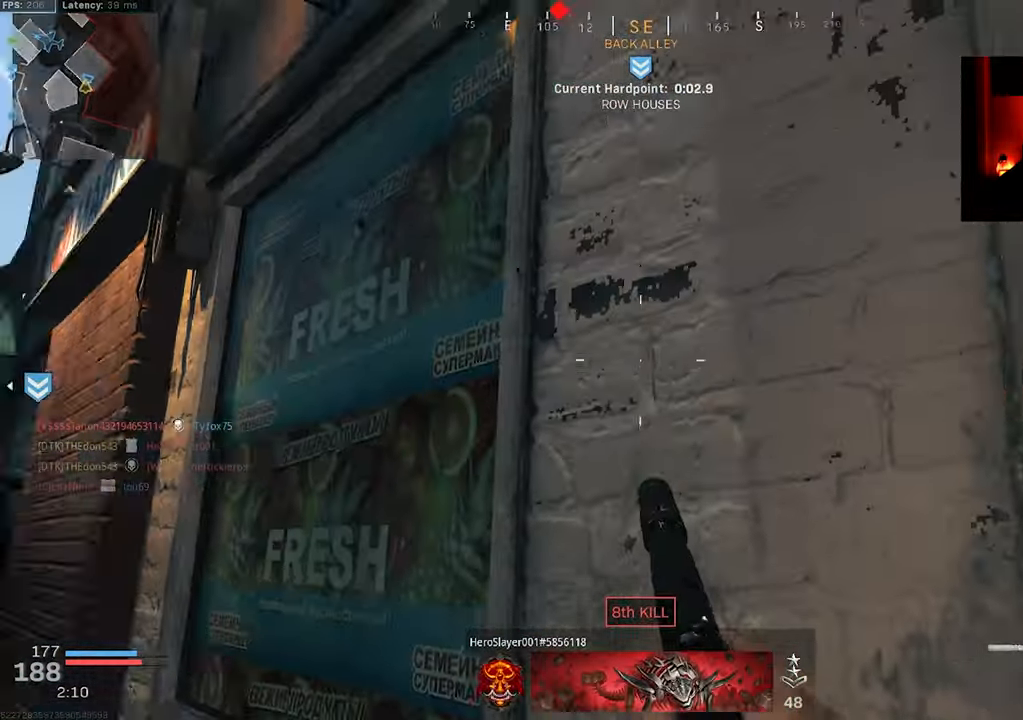
{"buttons": ["L2", "R2"], "left_stick": "up-left", "right_stick": "up-left", "events": [[83, "right_stick", "left"], [217, "L1", "down"], [233, "right_stick", "up-left"], [267, "L1", "up"], [333, "L2", "down"], [400, "R2", "down"], [483, "left_stick", "up-left"]]}
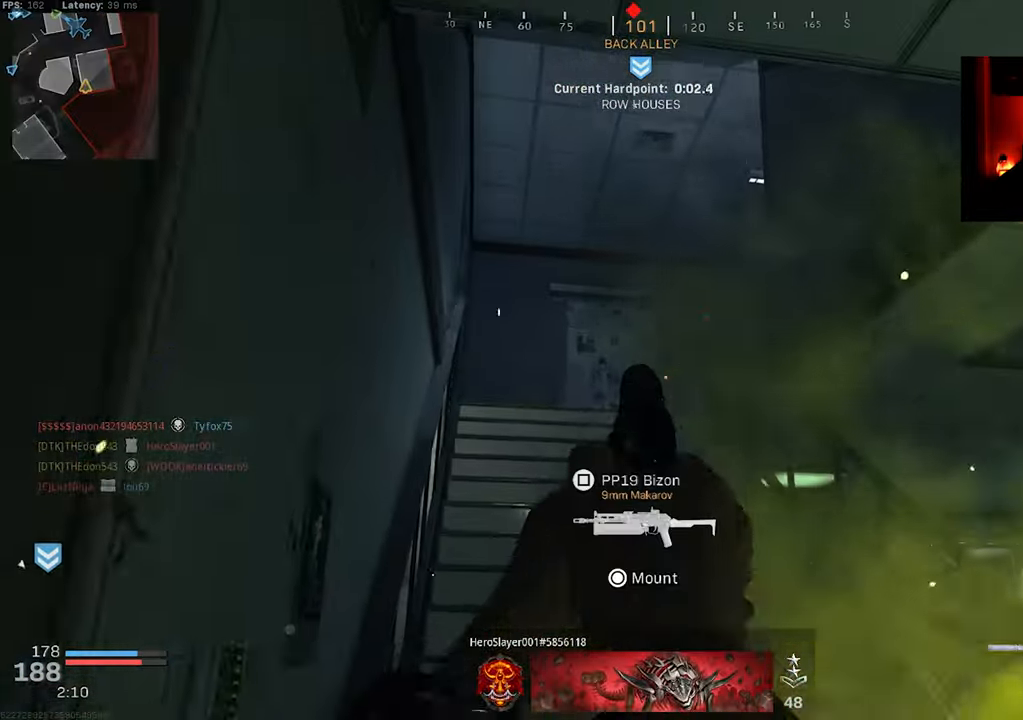
{"buttons": [], "left_stick": "up-left", "right_stick": "down-left", "events": [[33, "left_stick", "left"], [83, "right_stick", "up-right"], [167, "right_stick", "down-right"], [317, "right_stick", "center"], [350, "L2", "up"], [367, "R2", "up"], [450, "left_stick", "up-left"], [450, "right_stick", "down-left"]]}